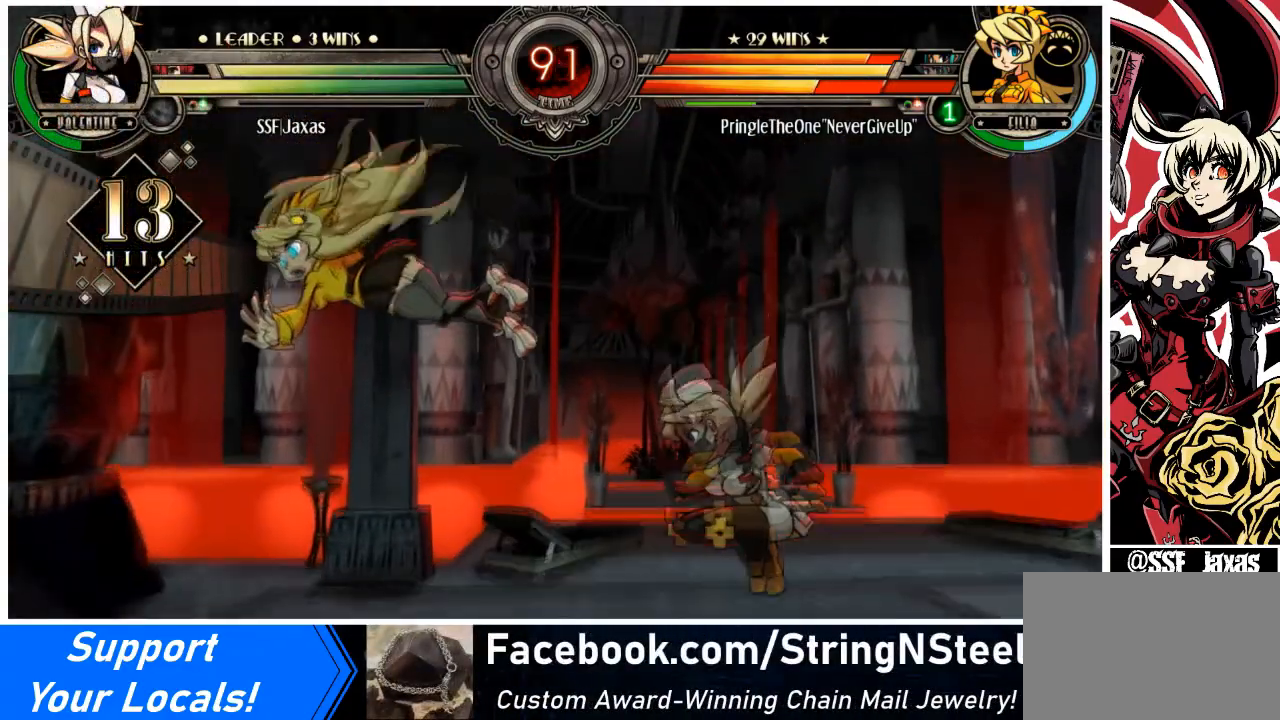
Gameplay with a controller (arcade stick); each line is a JSON object with the inputs held at the frame after it. "events" lists button and stick changes between this image and that frame as [ms after this image, input, new state], when the widget could be followed in between. Not read: L3 R3.
{"buttons": ["CROSS", "DPAD_DOWN", "DPAD_LEFT"], "events": [[100, "DPAD_LEFT", "down"], [367, "DPAD_DOWN", "down"], [434, "CROSS", "down"]]}
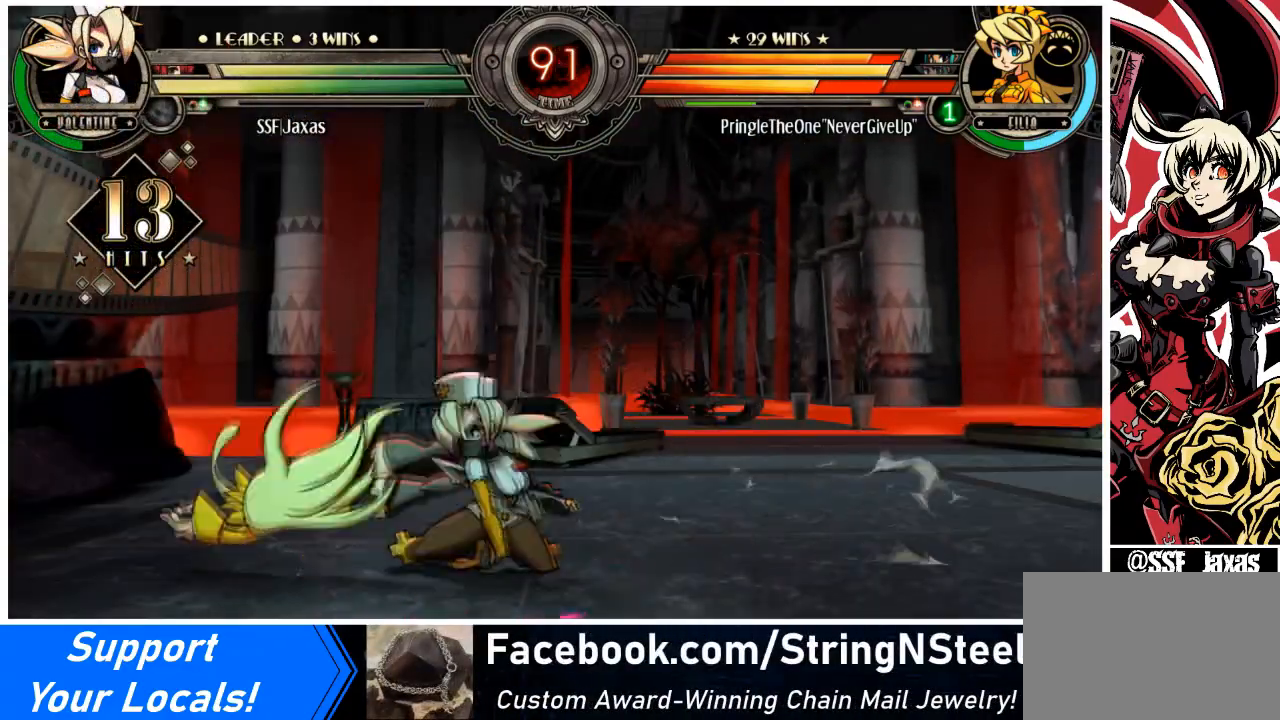
{"buttons": ["R1", "DPAD_DOWN", "DPAD_LEFT"], "events": [[34, "CROSS", "up"], [67, "CIRCLE", "down"], [267, "CIRCLE", "up"], [401, "R1", "down"]]}
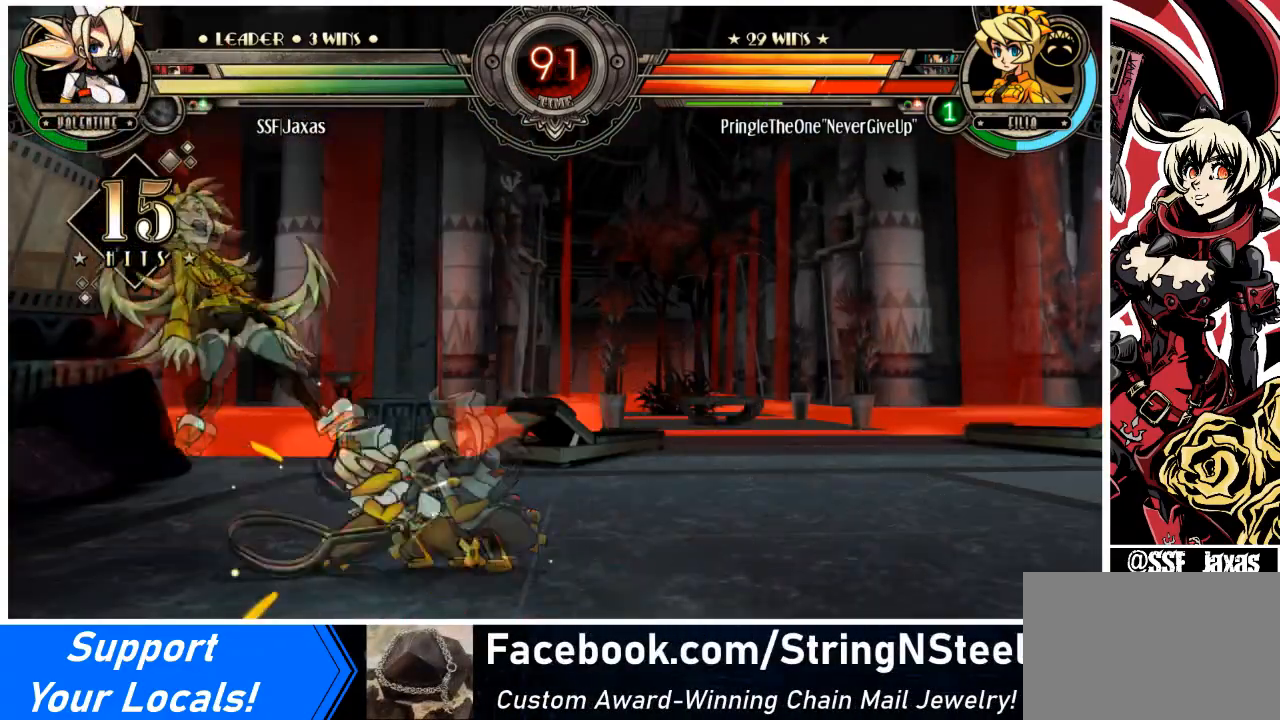
{"buttons": ["R1"], "events": [[67, "R1", "up"], [100, "DPAD_DOWN", "up"], [167, "DPAD_UP", "down"], [333, "DPAD_UP", "up"], [400, "R1", "down"], [434, "DPAD_LEFT", "up"]]}
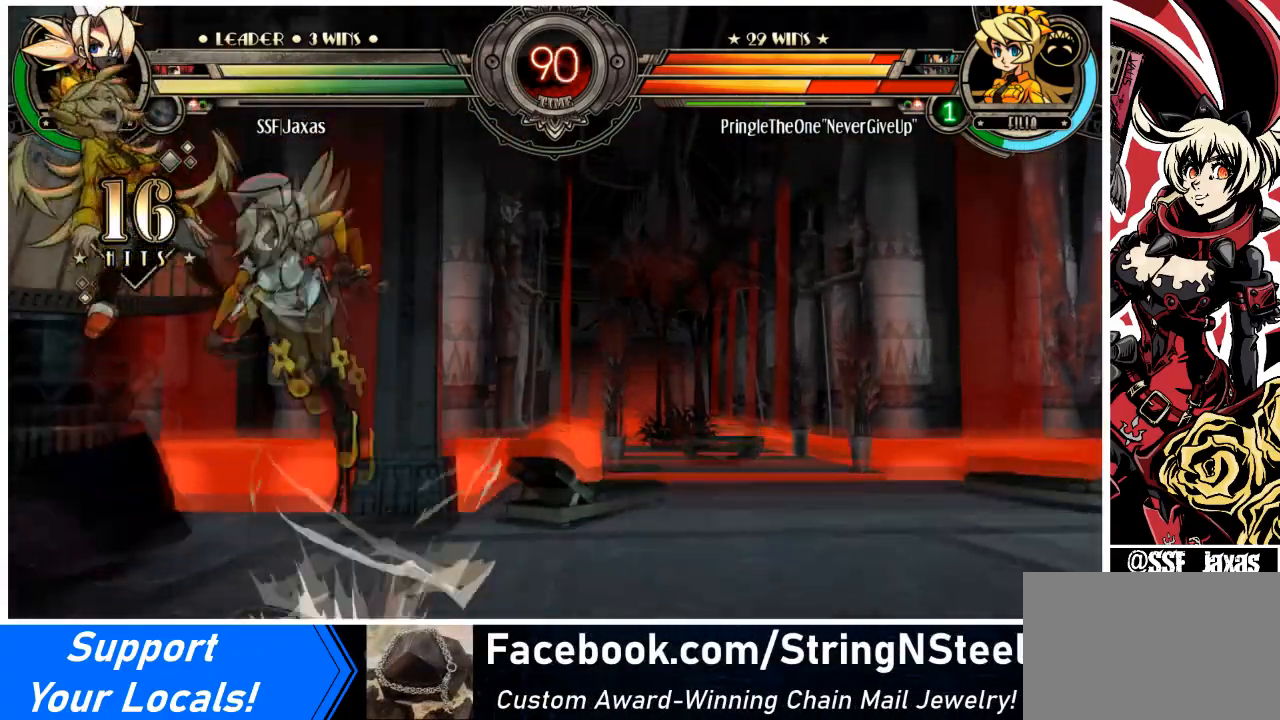
{"buttons": ["DPAD_LEFT"], "events": [[100, "R1", "up"], [134, "DPAD_LEFT", "down"], [234, "DPAD_LEFT", "up"], [267, "DPAD_LEFT", "down"], [401, "TRIANGLE", "down"], [501, "TRIANGLE", "up"]]}
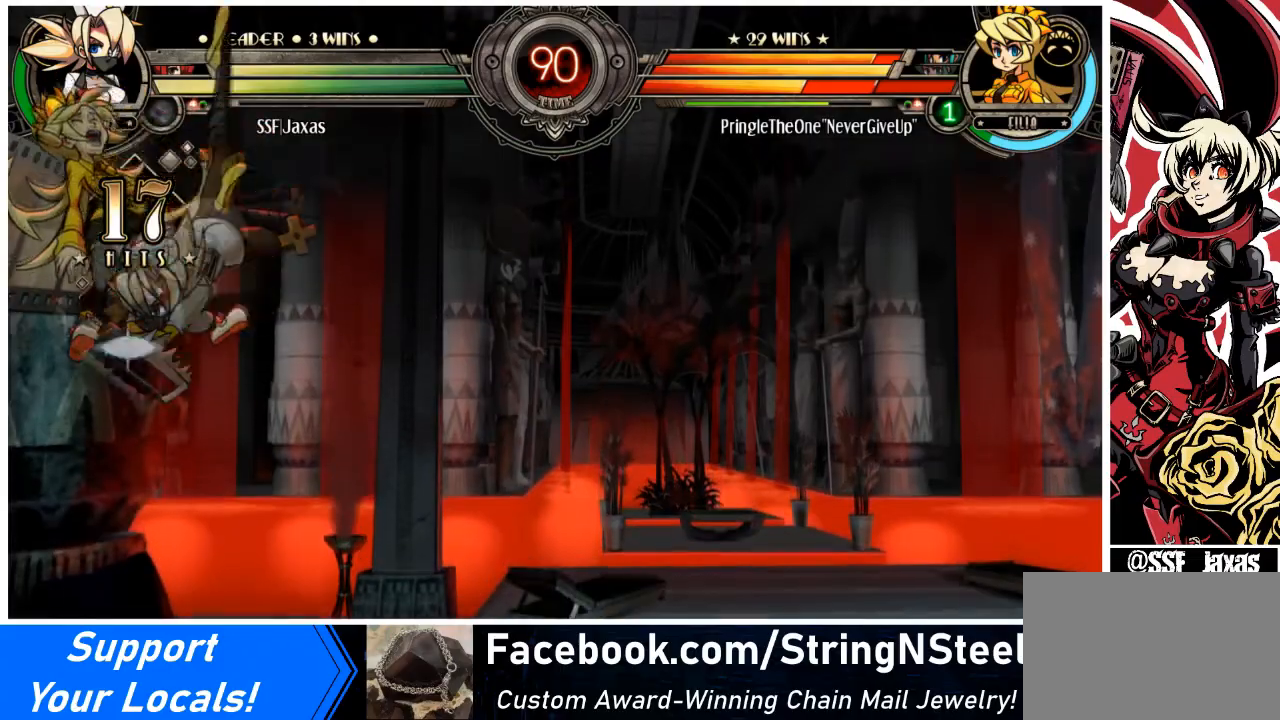
{"buttons": ["DPAD_LEFT"], "events": [[100, "R1", "down"], [300, "R1", "up"]]}
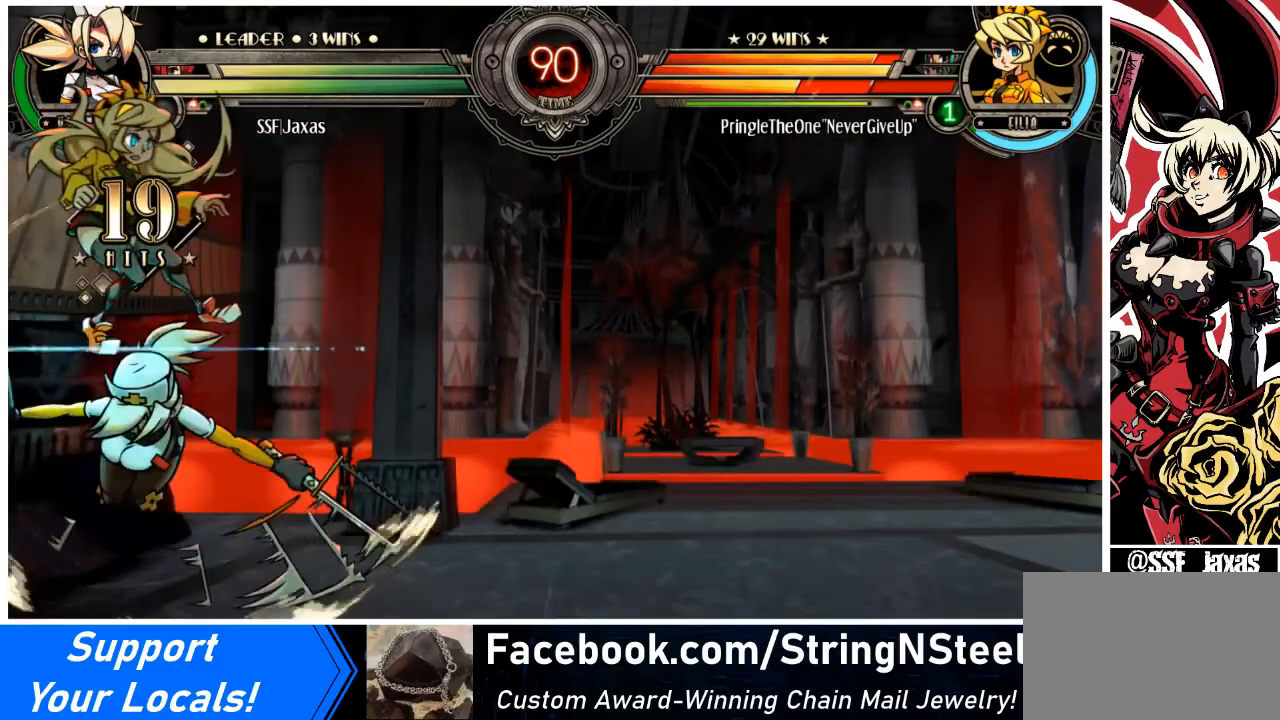
{"buttons": [], "events": [[67, "DPAD_UP", "down"], [201, "CROSS", "down"], [267, "DPAD_UP", "up"], [301, "DPAD_LEFT", "up"], [367, "CROSS", "up"]]}
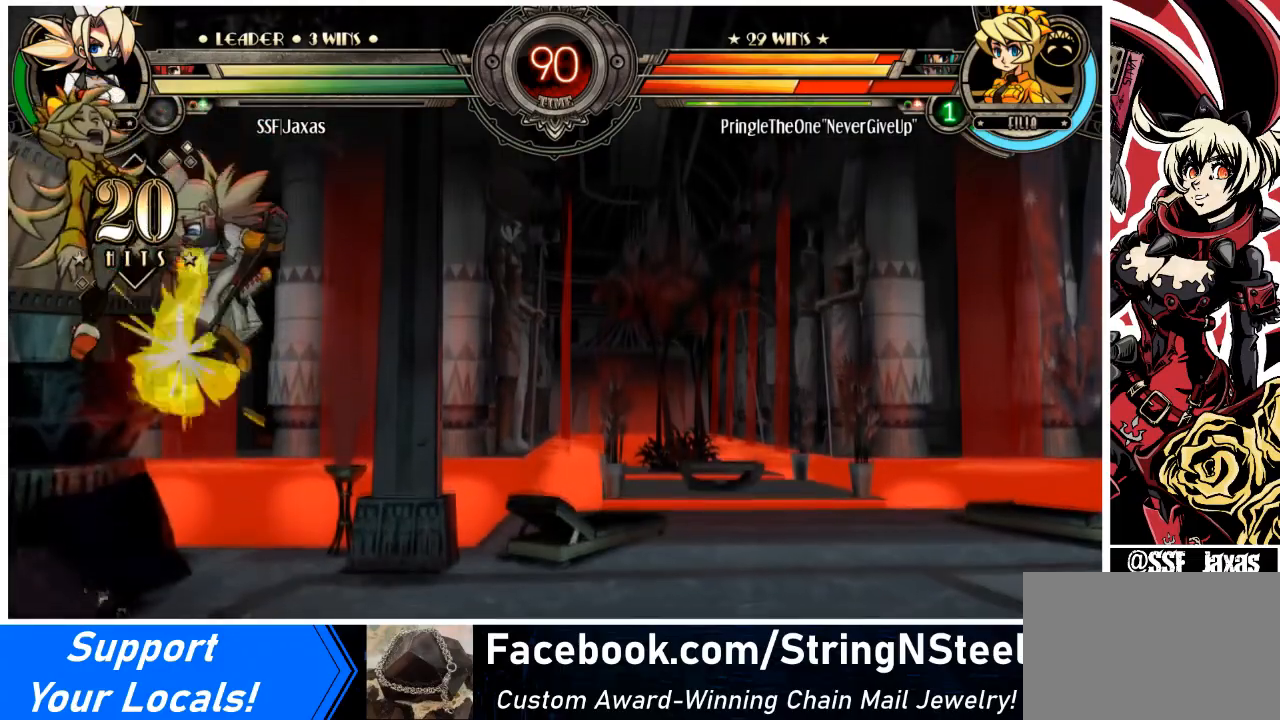
{"buttons": ["DPAD_LEFT"], "events": [[33, "DPAD_LEFT", "down"], [100, "DPAD_LEFT", "up"], [133, "DPAD_LEFT", "down"], [300, "R1", "down"], [434, "R1", "up"]]}
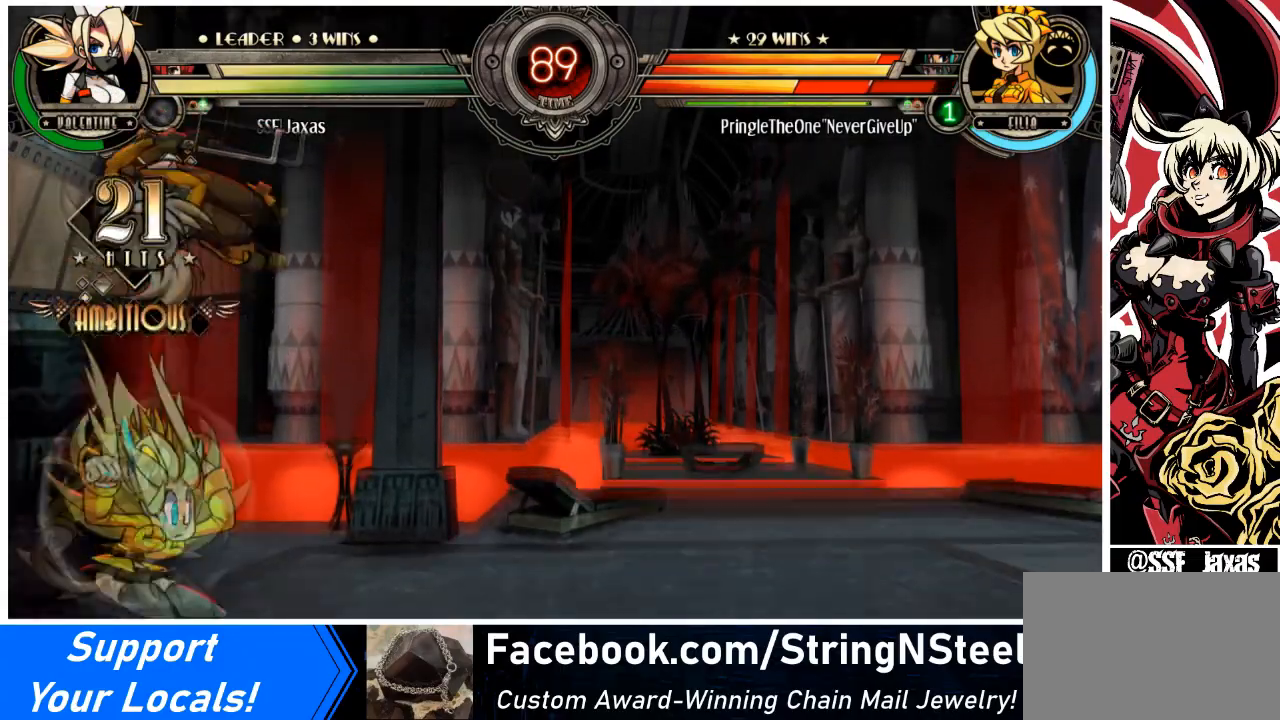
{"buttons": ["SQUARE"], "events": [[367, "SQUARE", "down"], [434, "DPAD_LEFT", "up"]]}
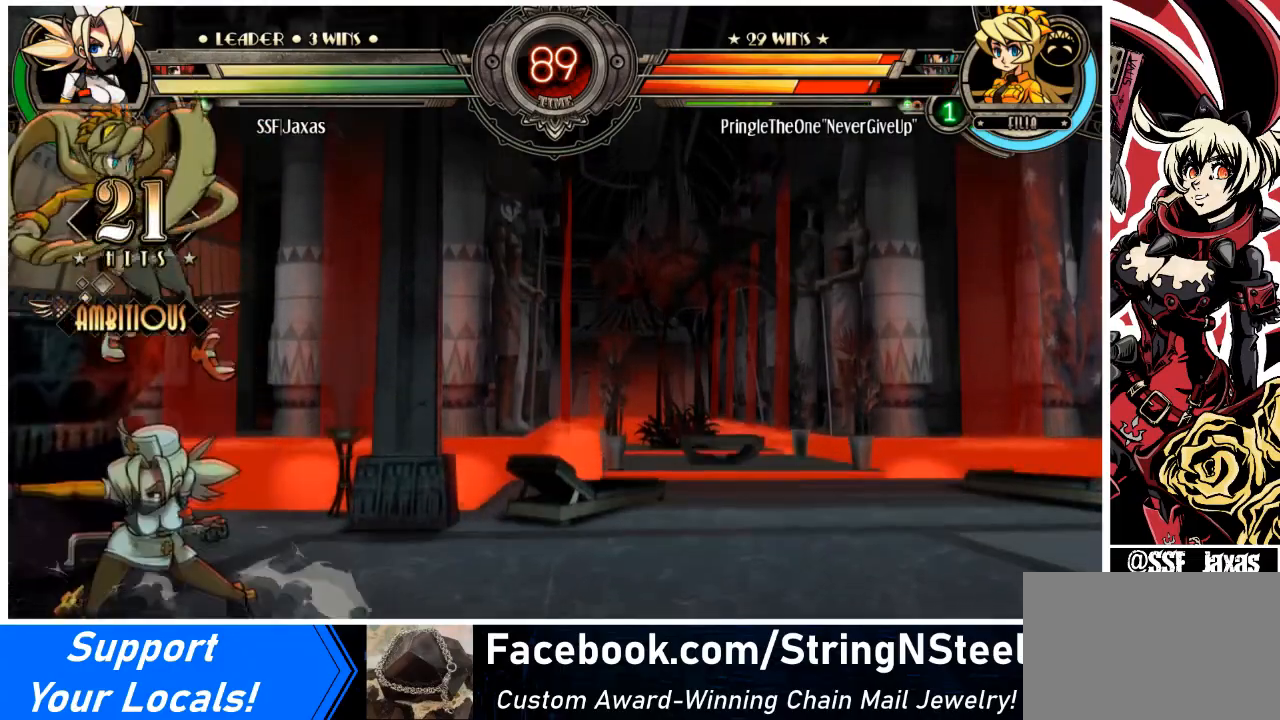
{"buttons": ["DPAD_DOWN", "DPAD_RIGHT"], "events": [[33, "SQUARE", "up"], [100, "DPAD_RIGHT", "down"], [300, "DPAD_DOWN", "down"]]}
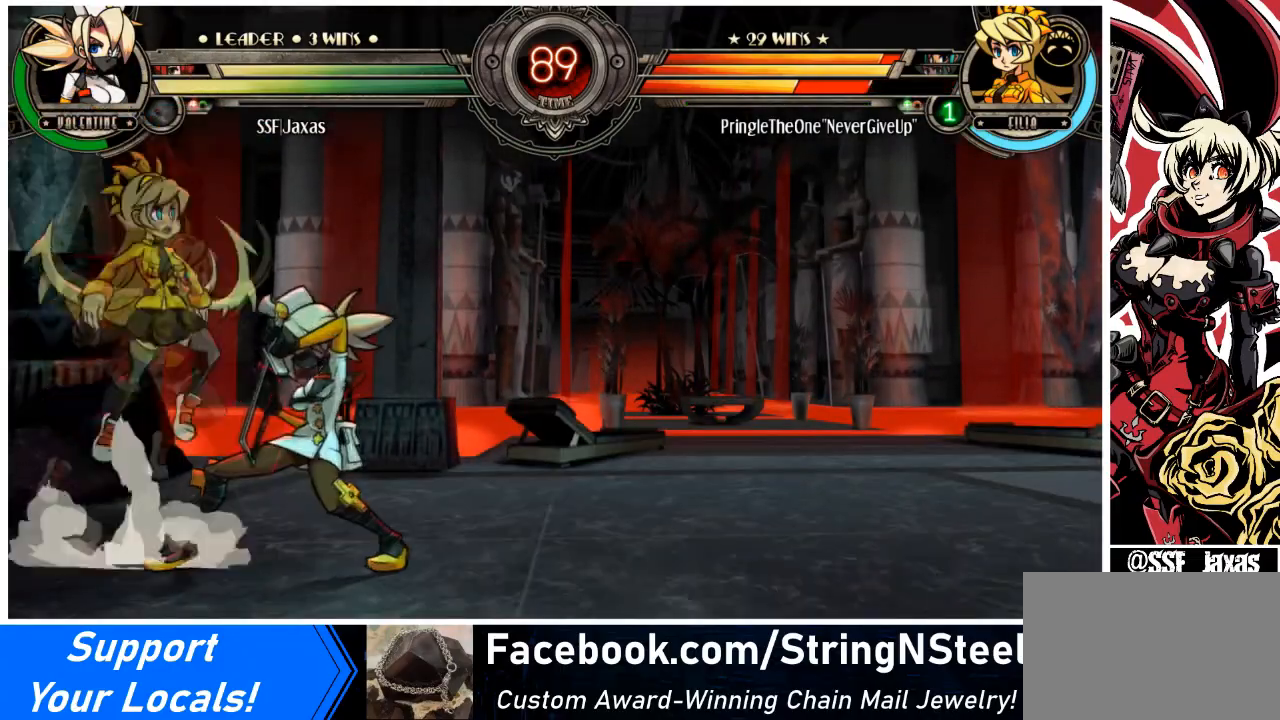
{"buttons": ["SQUARE", "DPAD_RIGHT"], "events": [[334, "DPAD_DOWN", "up"], [401, "SQUARE", "down"]]}
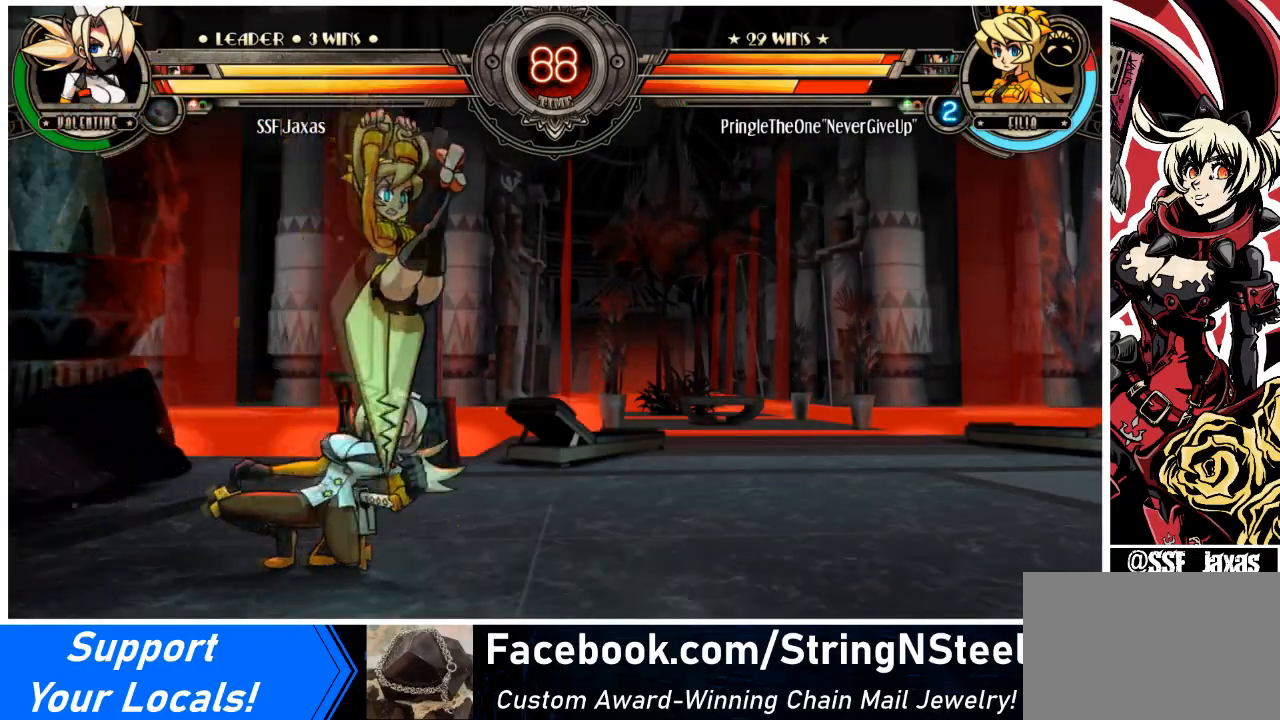
{"buttons": ["DPAD_DOWN", "DPAD_LEFT"], "events": [[33, "SQUARE", "up"], [100, "DPAD_DOWN", "down"], [167, "DPAD_LEFT", "down"], [167, "DPAD_RIGHT", "up"]]}
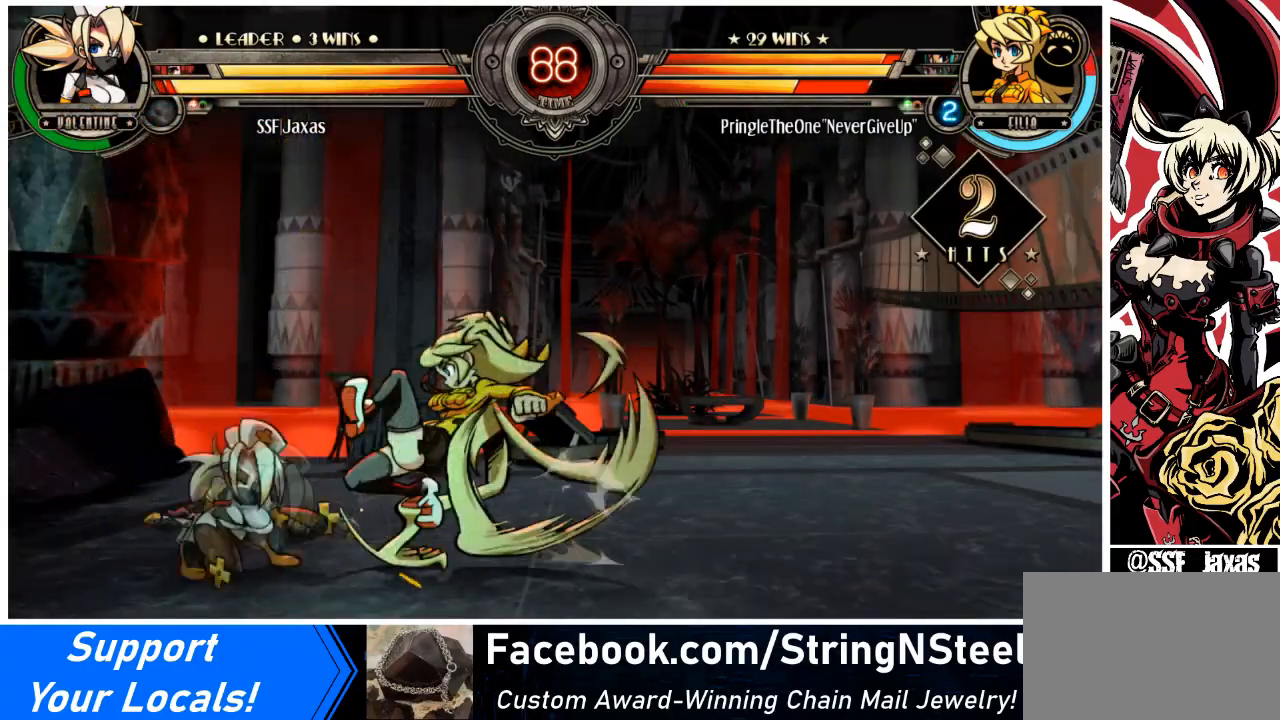
{"buttons": ["DPAD_LEFT"], "events": [[201, "TRIANGLE", "down"], [234, "SQUARE", "down"], [334, "DPAD_DOWN", "up"], [334, "SQUARE", "up"], [367, "TRIANGLE", "up"]]}
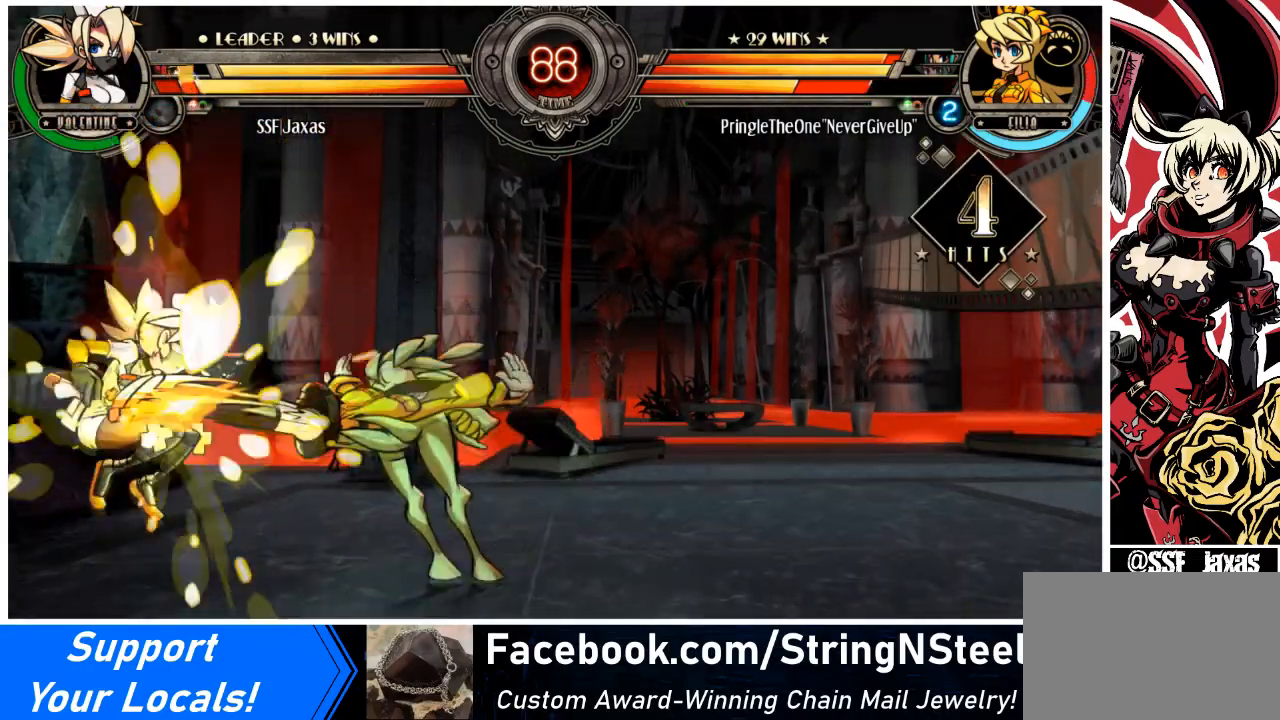
{"buttons": ["SQUARE", "DPAD_LEFT"], "events": [[500, "SQUARE", "down"]]}
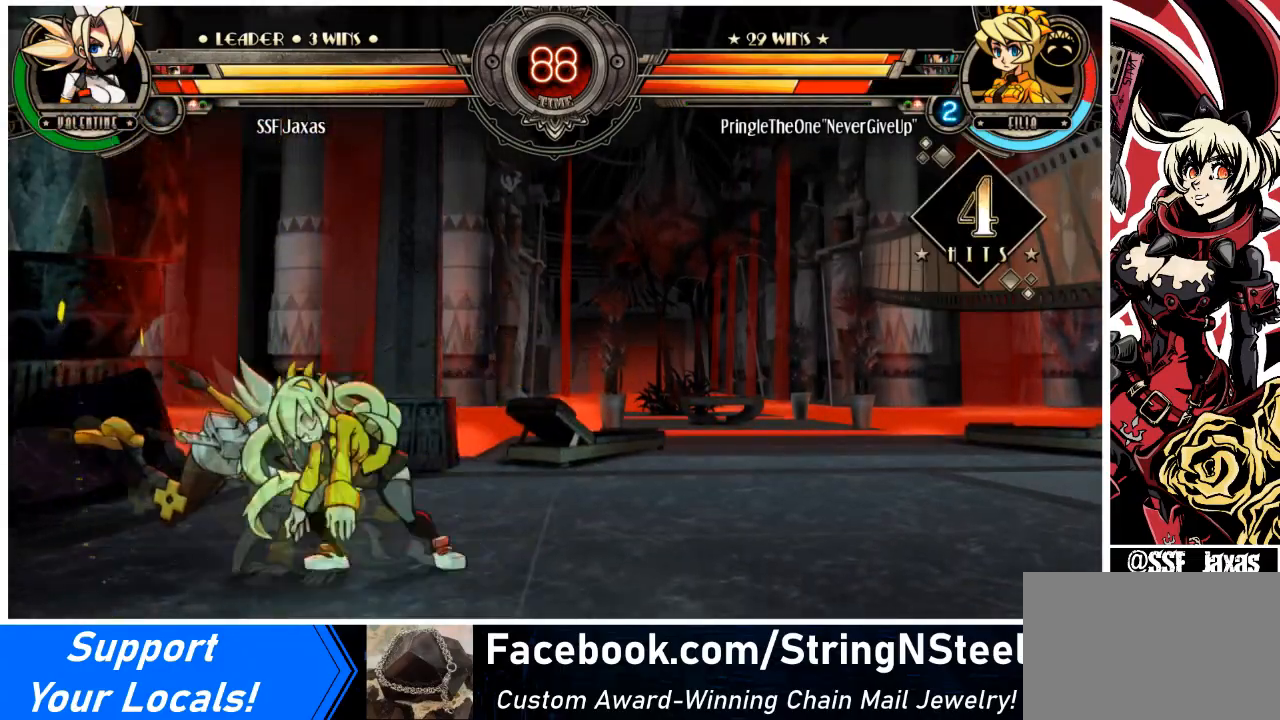
{"buttons": ["DPAD_LEFT"], "events": [[167, "SQUARE", "up"], [267, "SQUARE", "down"], [401, "SQUARE", "up"]]}
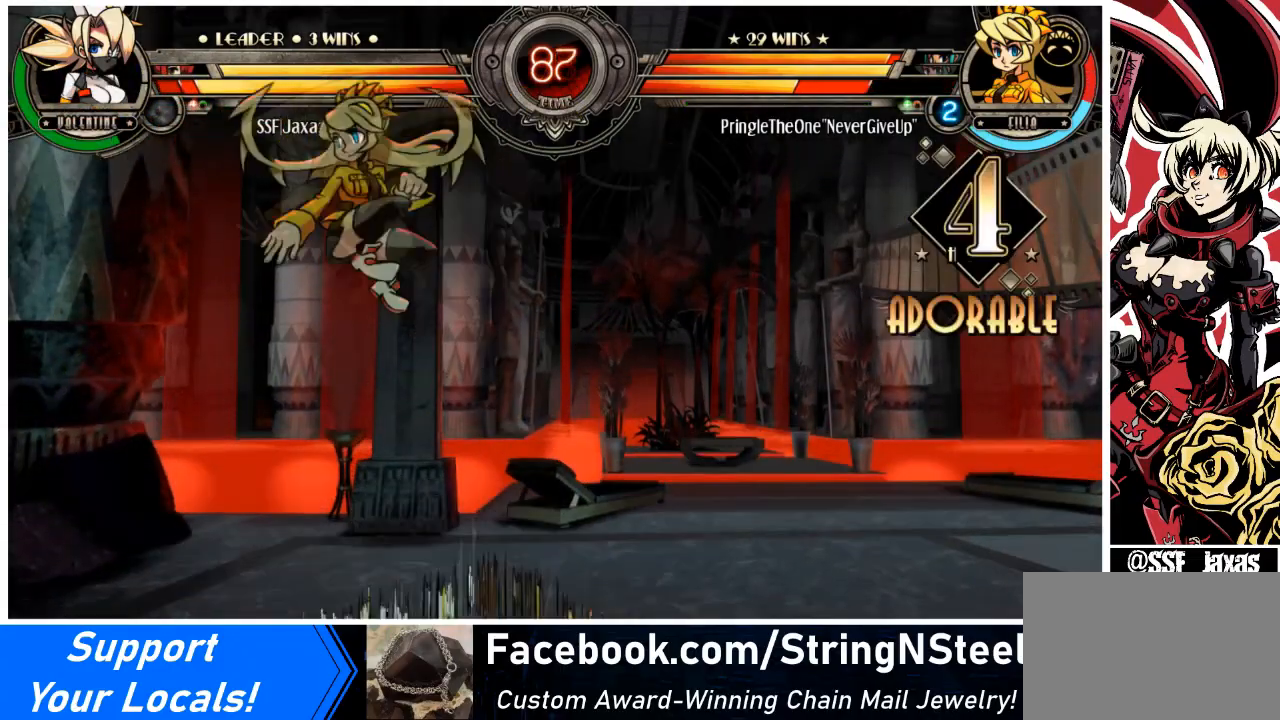
{"buttons": ["DPAD_UP", "DPAD_RIGHT"], "events": [[333, "DPAD_LEFT", "up"], [333, "DPAD_RIGHT", "down"], [434, "DPAD_UP", "down"]]}
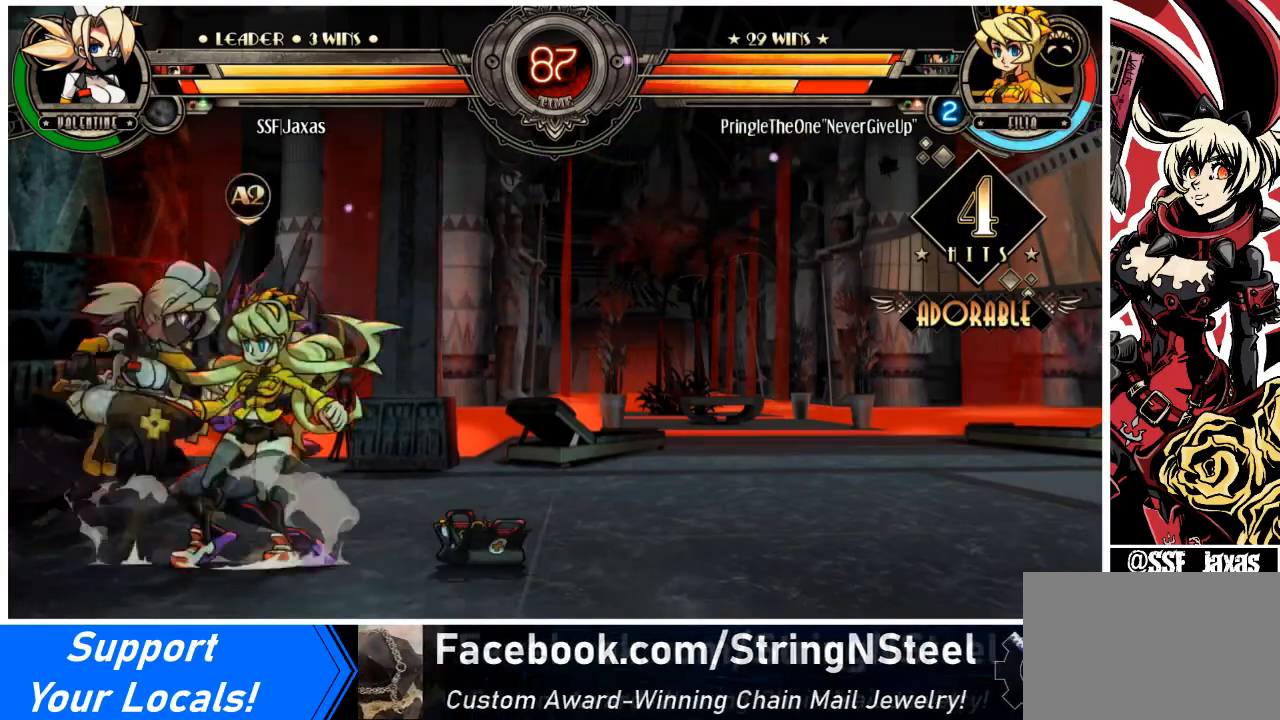
{"buttons": ["DPAD_RIGHT"], "events": [[100, "DPAD_UP", "up"], [234, "R2", "down"], [334, "R2", "up"]]}
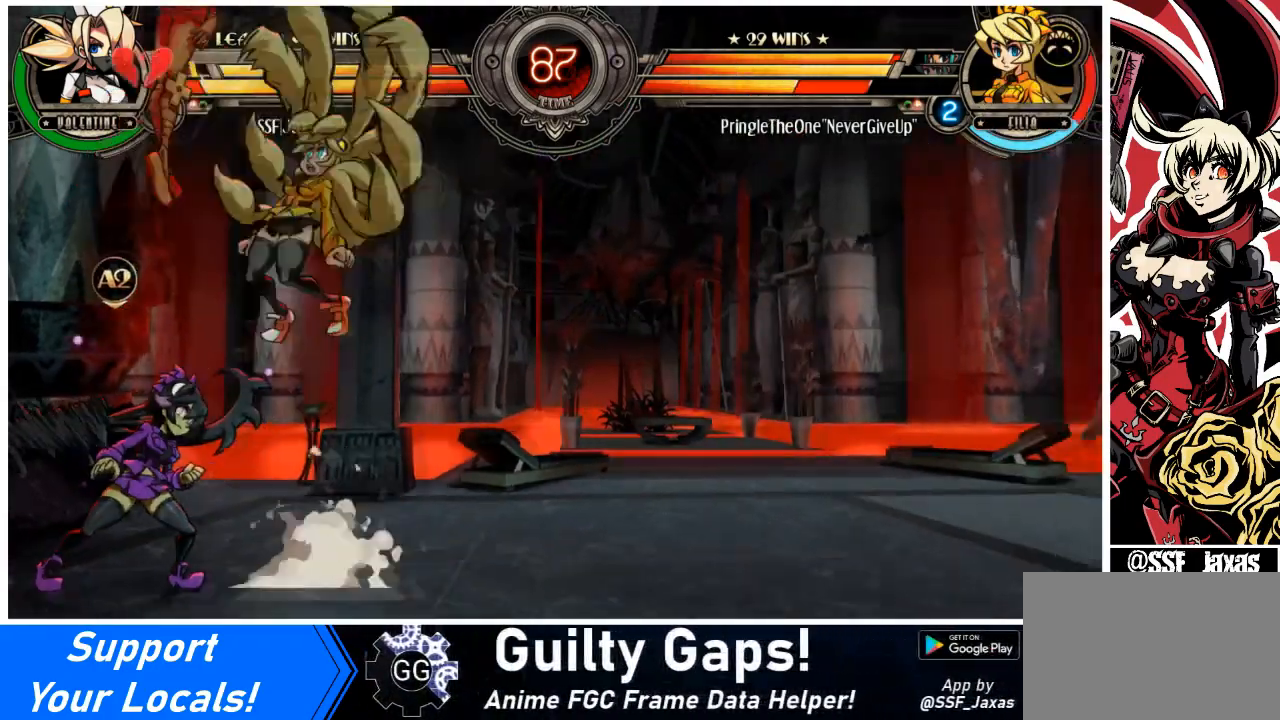
{"buttons": ["SQUARE", "TRIANGLE", "DPAD_LEFT"], "events": [[133, "DPAD_RIGHT", "up"], [167, "DPAD_LEFT", "down"], [267, "SQUARE", "down"], [267, "TRIANGLE", "down"], [333, "TRIANGLE", "up"], [367, "SQUARE", "up"], [467, "SQUARE", "down"], [467, "TRIANGLE", "down"]]}
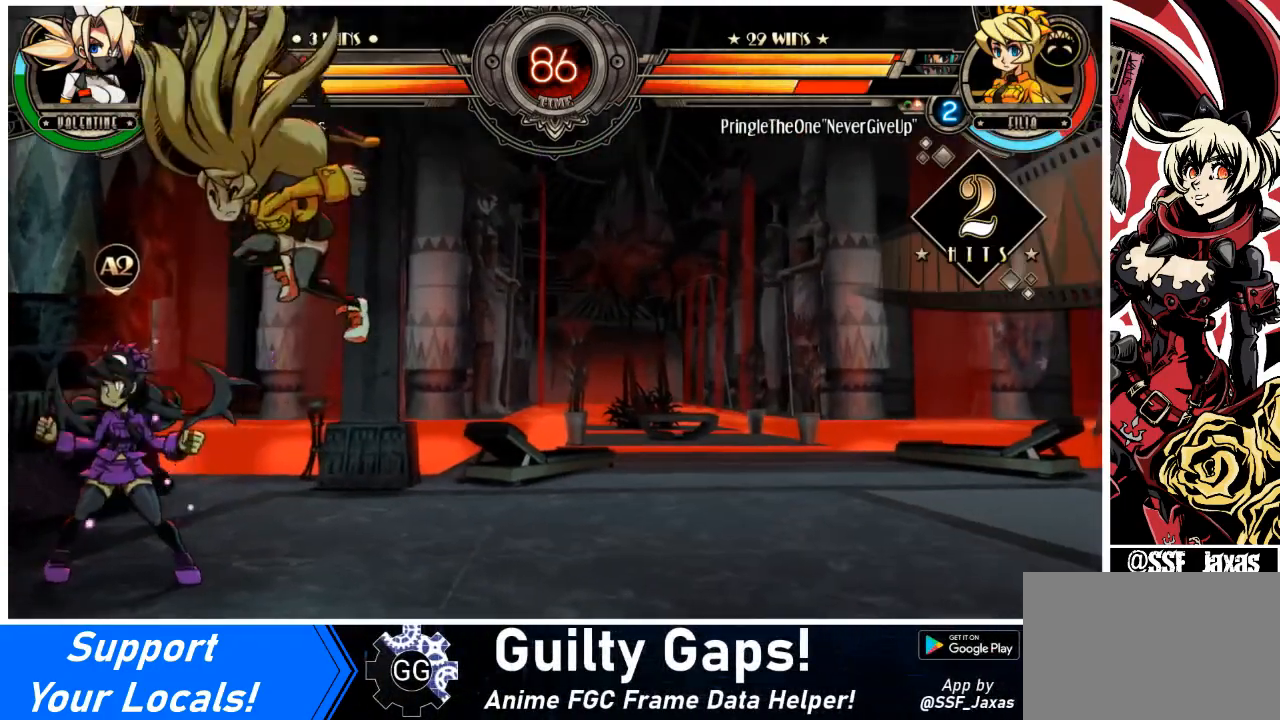
{"buttons": ["SQUARE", "DPAD_LEFT"], "events": [[34, "TRIANGLE", "up"], [67, "SQUARE", "up"], [100, "TRIANGLE", "down"], [134, "SQUARE", "down"], [234, "SQUARE", "up"], [234, "TRIANGLE", "up"], [301, "SQUARE", "down"], [301, "TRIANGLE", "down"], [401, "SQUARE", "up"], [401, "TRIANGLE", "up"], [501, "SQUARE", "down"]]}
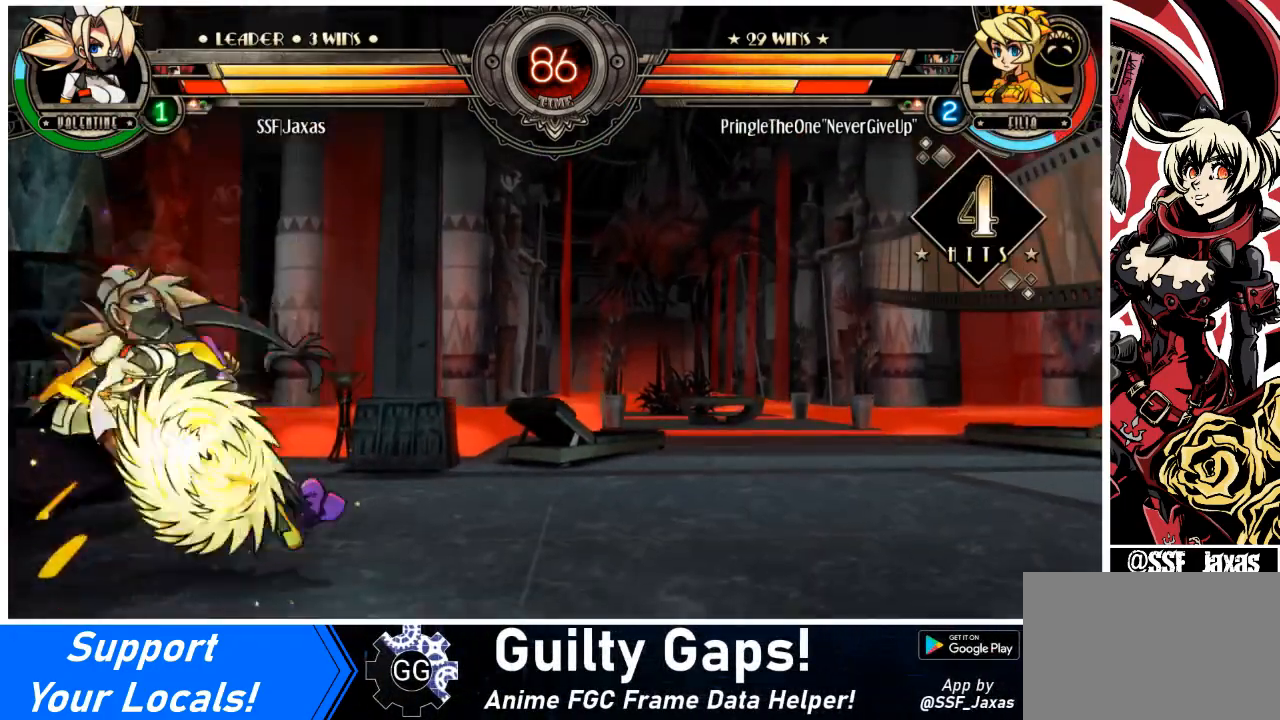
{"buttons": ["SQUARE", "DPAD_LEFT"], "events": [[67, "SQUARE", "up"], [167, "SQUARE", "down"], [300, "SQUARE", "up"], [434, "SQUARE", "down"]]}
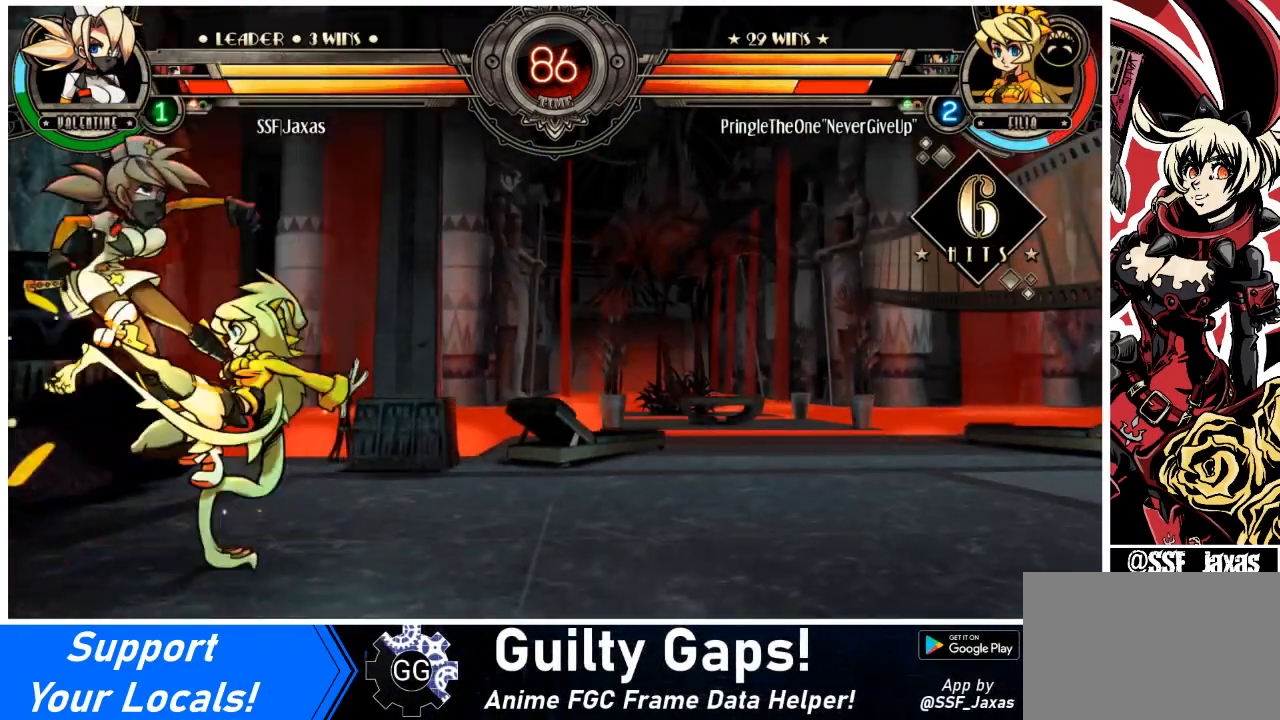
{"buttons": ["DPAD_LEFT"], "events": [[67, "SQUARE", "up"], [367, "DPAD_UP", "down"], [501, "DPAD_UP", "up"]]}
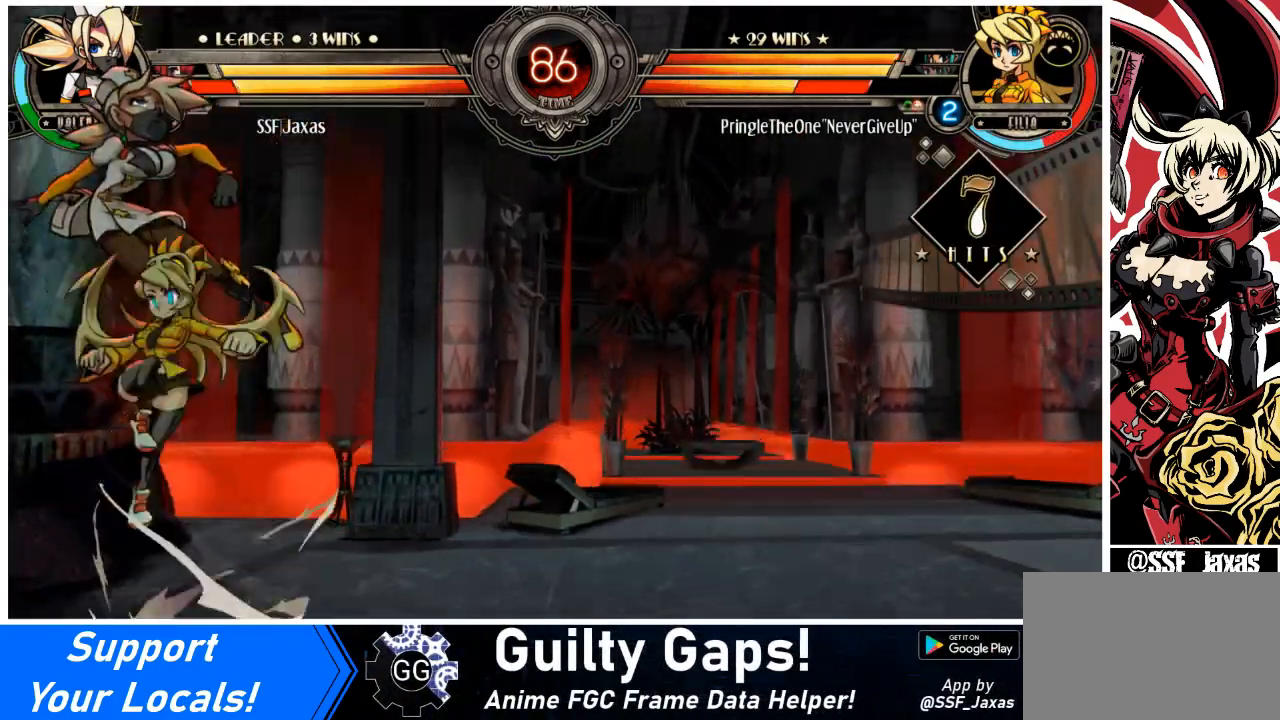
{"buttons": ["DPAD_LEFT"], "events": [[300, "SQUARE", "down"], [434, "SQUARE", "up"]]}
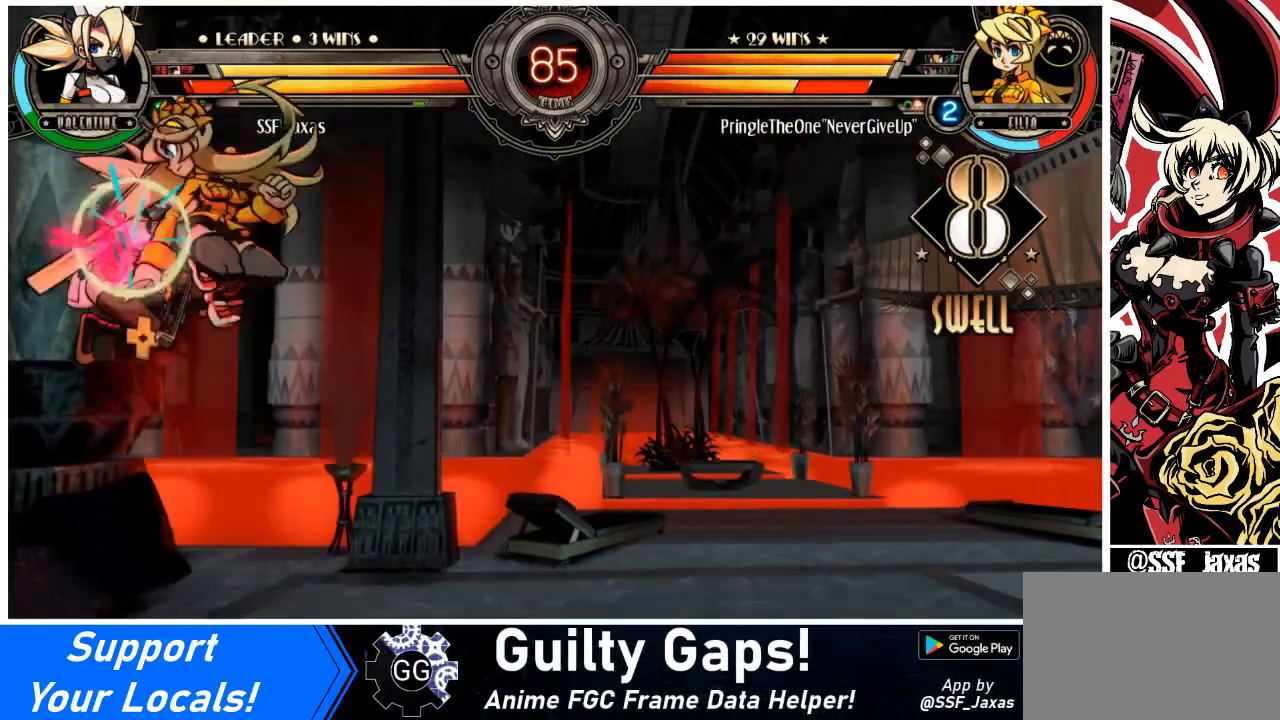
{"buttons": ["SQUARE", "DPAD_LEFT"], "events": [[100, "SQUARE", "down"], [234, "SQUARE", "up"], [334, "SQUARE", "down"], [401, "SQUARE", "up"], [501, "SQUARE", "down"]]}
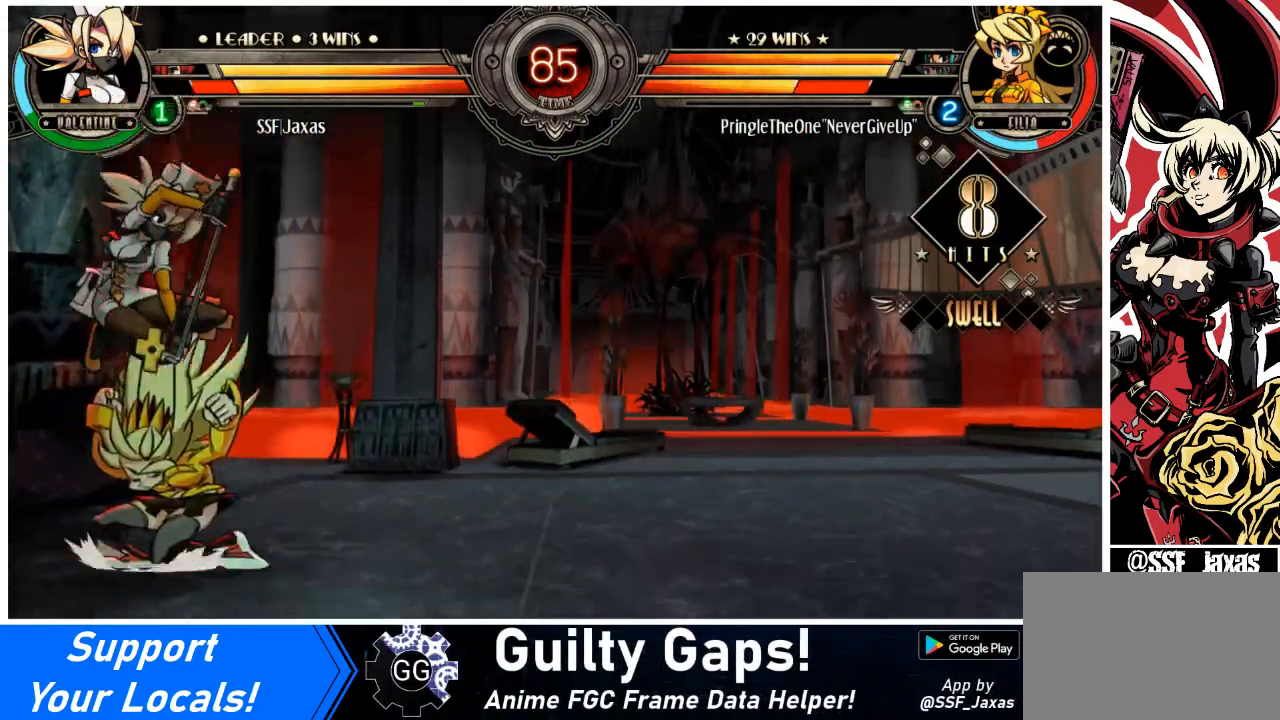
{"buttons": ["SQUARE", "DPAD_LEFT"], "events": [[100, "SQUARE", "up"], [133, "SQUARE", "down"], [233, "SQUARE", "up"], [300, "SQUARE", "down"], [400, "SQUARE", "up"], [467, "SQUARE", "down"]]}
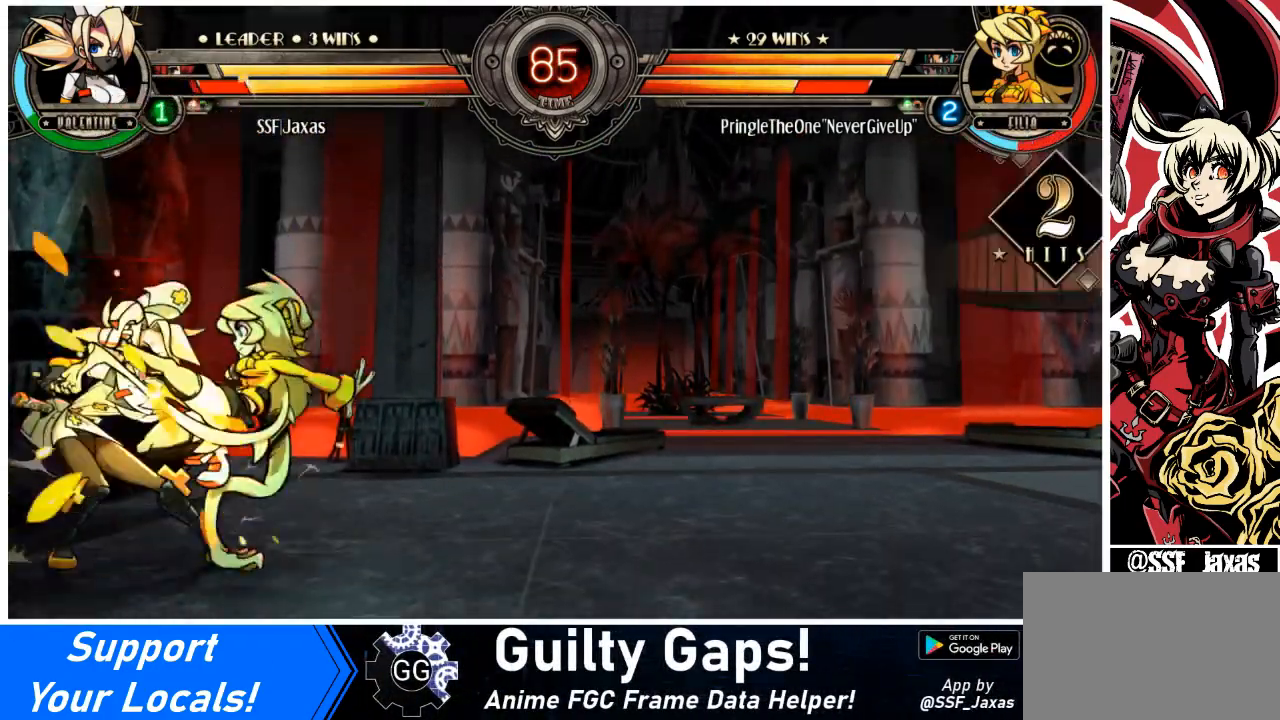
{"buttons": ["DPAD_LEFT"], "events": [[67, "SQUARE", "up"], [134, "DPAD_DOWN", "down"], [267, "DPAD_DOWN", "up"]]}
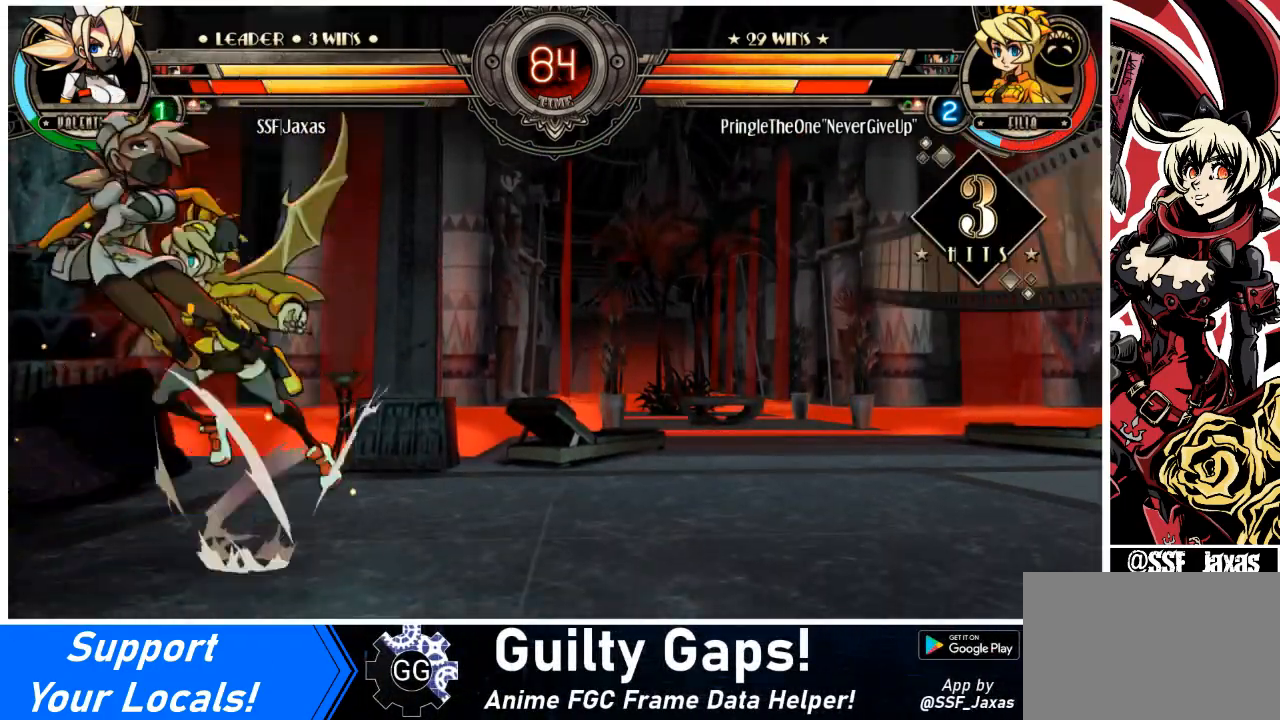
{"buttons": ["DPAD_LEFT"], "events": [[400, "SQUARE", "down"], [500, "SQUARE", "up"]]}
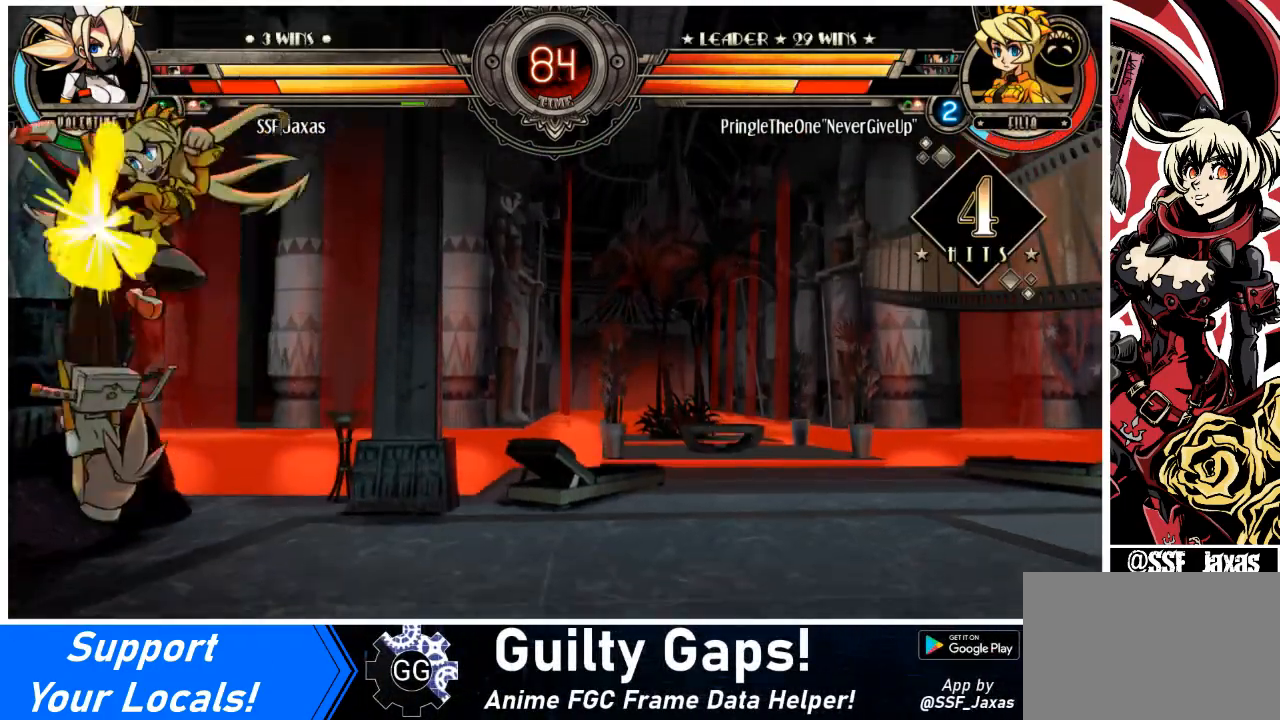
{"buttons": ["DPAD_LEFT"], "events": [[267, "SQUARE", "down"], [267, "TRIANGLE", "down"], [367, "SQUARE", "up"], [367, "TRIANGLE", "up"]]}